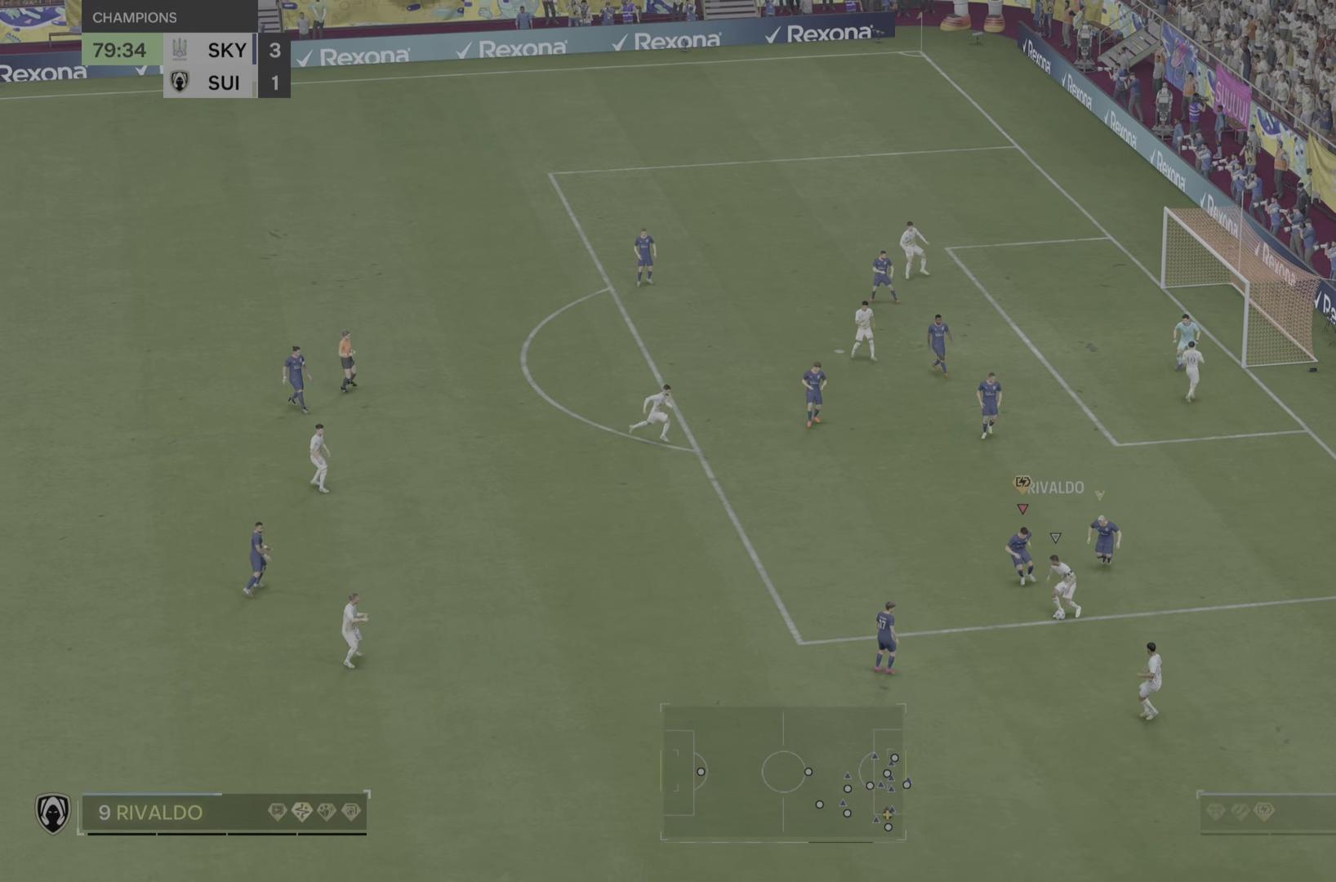
Gameplay with a controller (PlayStation layout); each line is a JSON object with the inputs held at the frame after it. "events" lists button and stick changes between this image and that frame as [ms after this image, input, new state], when the widget could be followed in between. Not read: L3 R3.
{"buttons": ["R2"], "left_stick": "down-right", "right_stick": "center", "events": [[467, "L2", "up"], [500, "left_stick", "down-right"]]}
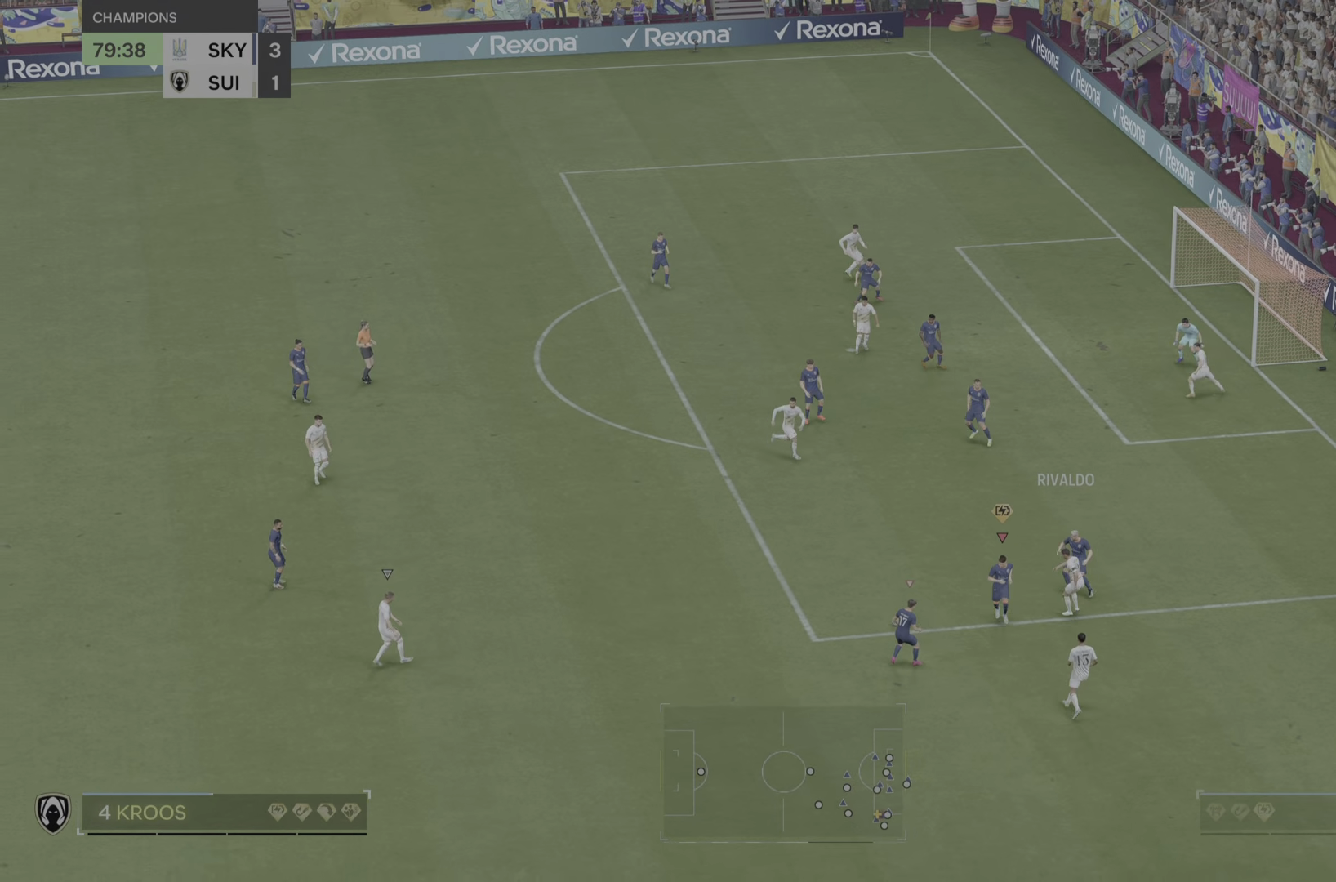
{"buttons": [], "left_stick": "up-left", "right_stick": "center", "events": [[234, "left_stick", "down"], [317, "R2", "up"], [434, "left_stick", "up-left"]]}
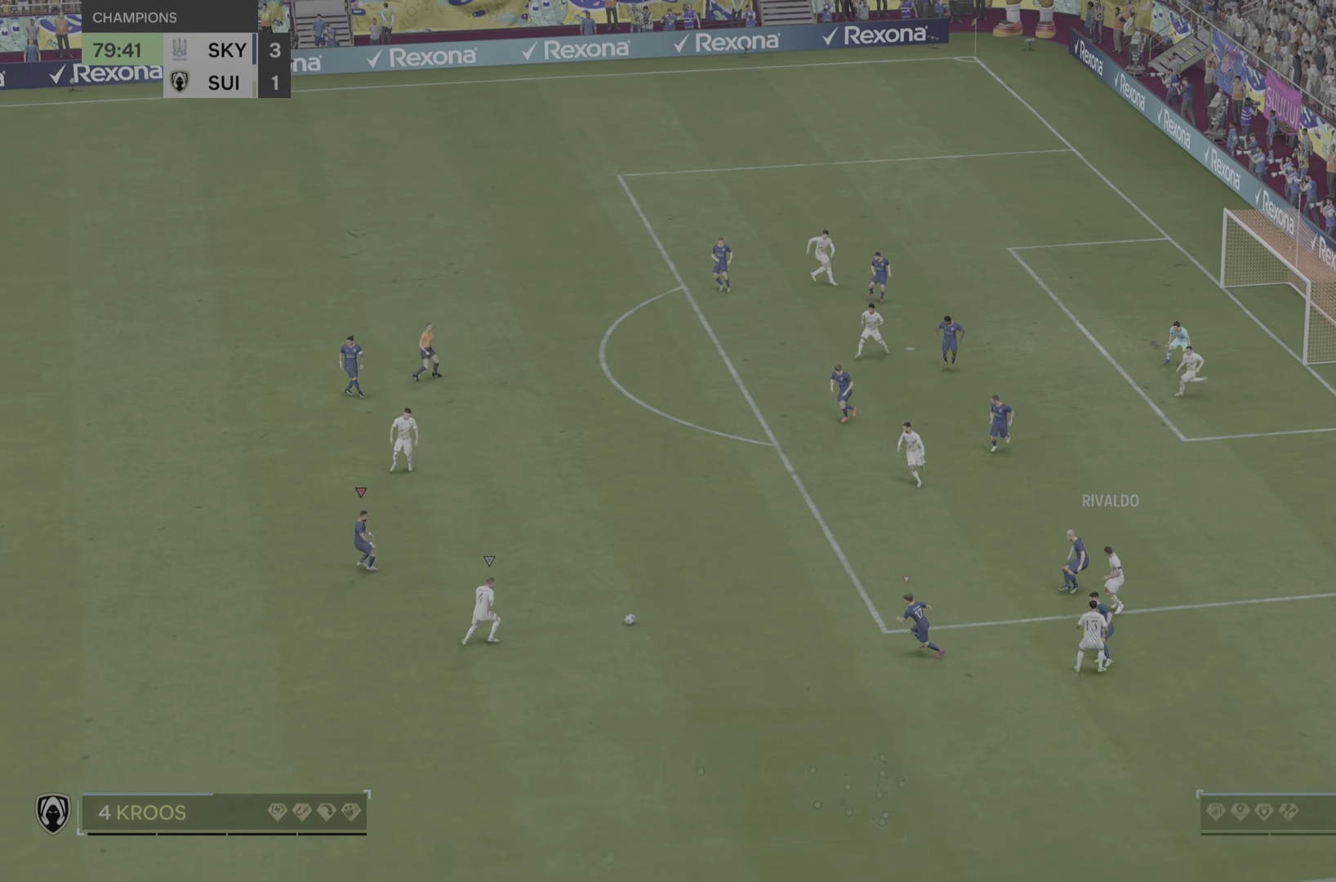
{"buttons": ["R2"], "left_stick": "right", "right_stick": "center", "events": [[16, "R2", "down"], [333, "left_stick", "right"]]}
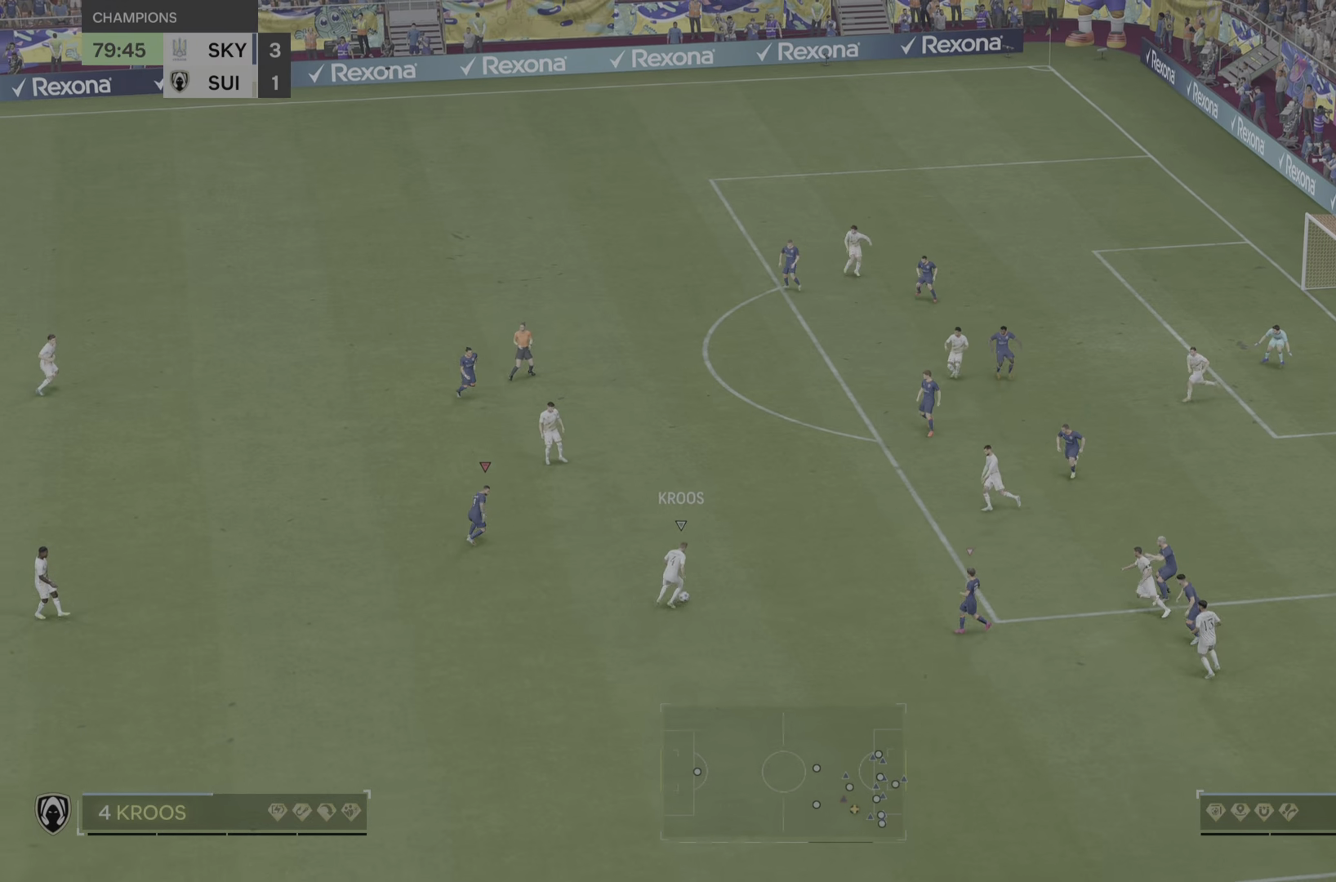
{"buttons": ["R2"], "left_stick": "left", "right_stick": "center", "events": [[200, "left_stick", "up"], [267, "left_stick", "left"], [283, "R2", "up"], [283, "right_stick", "down"], [350, "right_stick", "center"], [450, "R2", "down"]]}
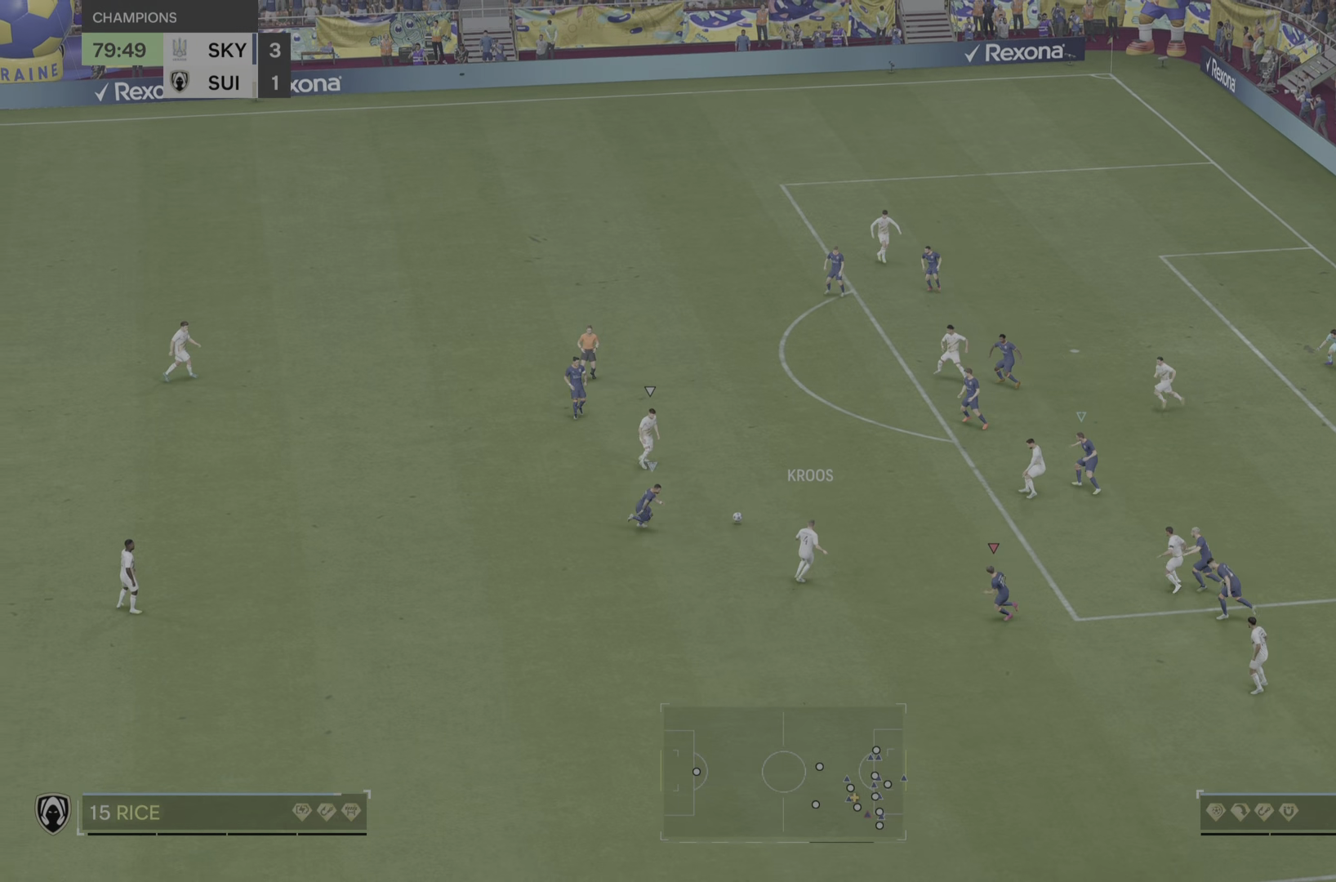
{"buttons": ["R2"], "left_stick": "up-left", "right_stick": "center", "events": [[134, "left_stick", "up-left"], [234, "left_stick", "right"], [334, "left_stick", "up-right"], [501, "left_stick", "up-left"]]}
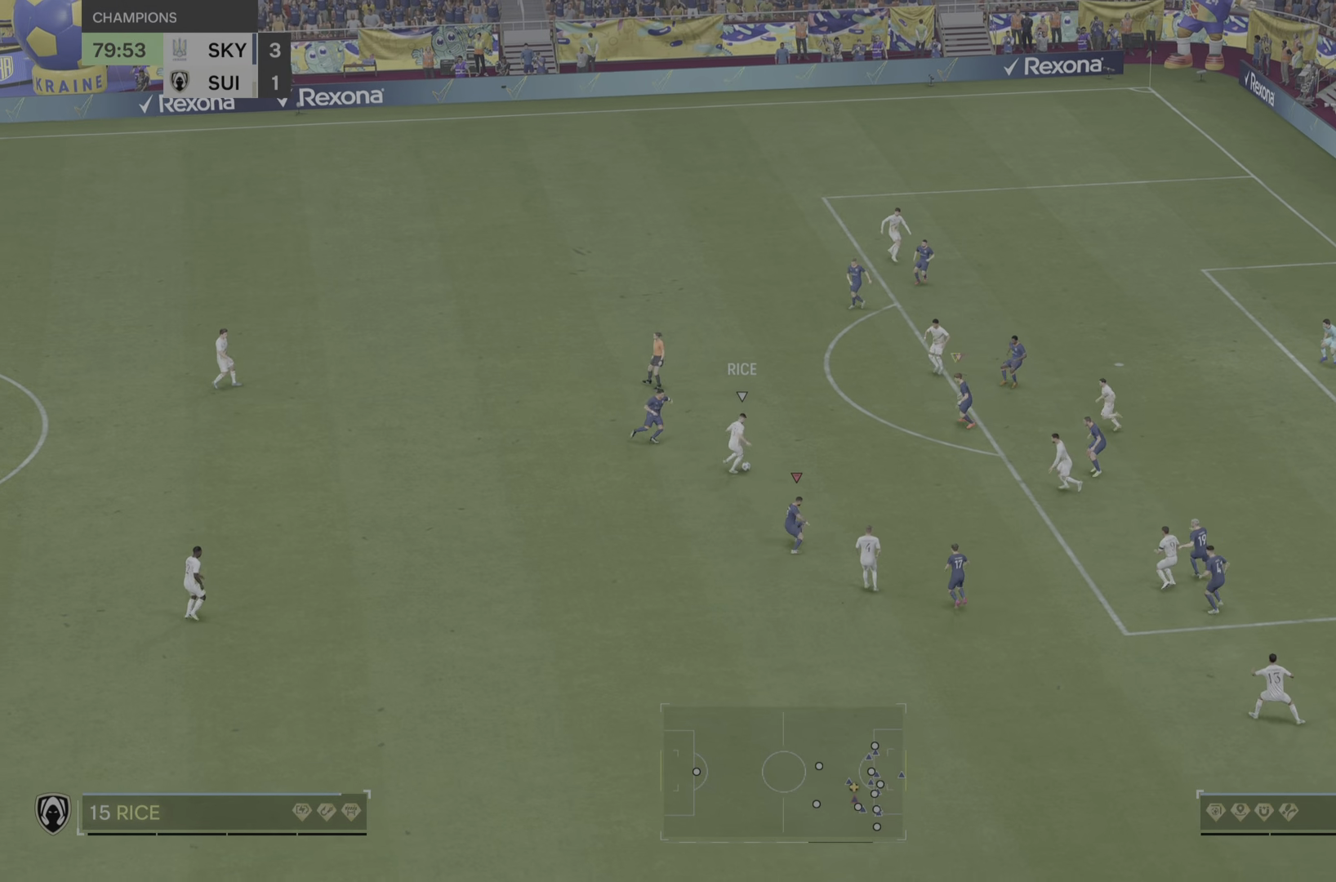
{"buttons": ["R2"], "left_stick": "down", "right_stick": "center", "events": [[67, "left_stick", "up"], [83, "L2", "down"], [233, "L2", "up"], [250, "left_stick", "right"], [384, "left_stick", "center"], [467, "left_stick", "down"]]}
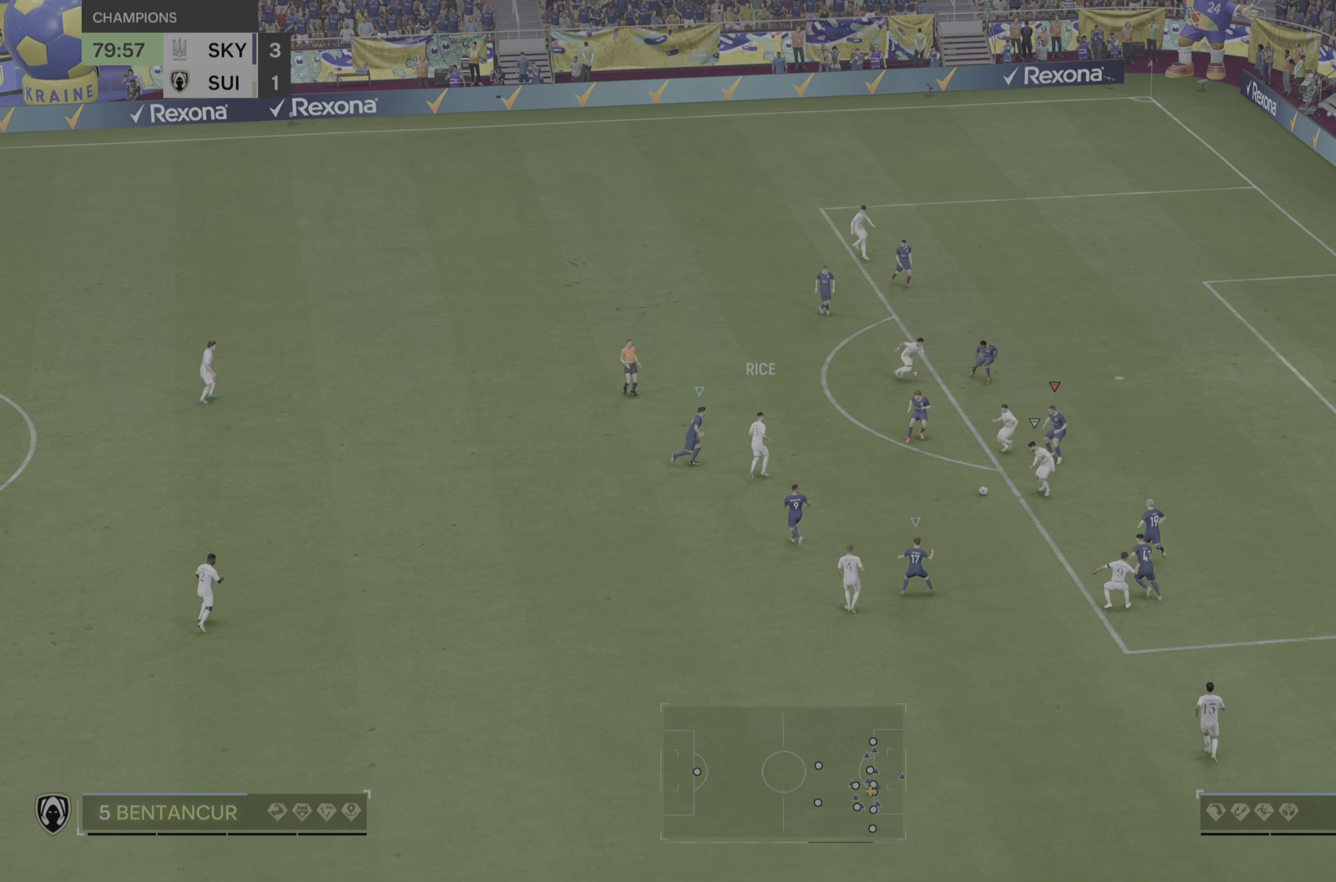
{"buttons": ["R2"], "left_stick": "down-right", "right_stick": "center", "events": [[50, "L2", "down"], [84, "left_stick", "down-right"], [401, "L2", "up"]]}
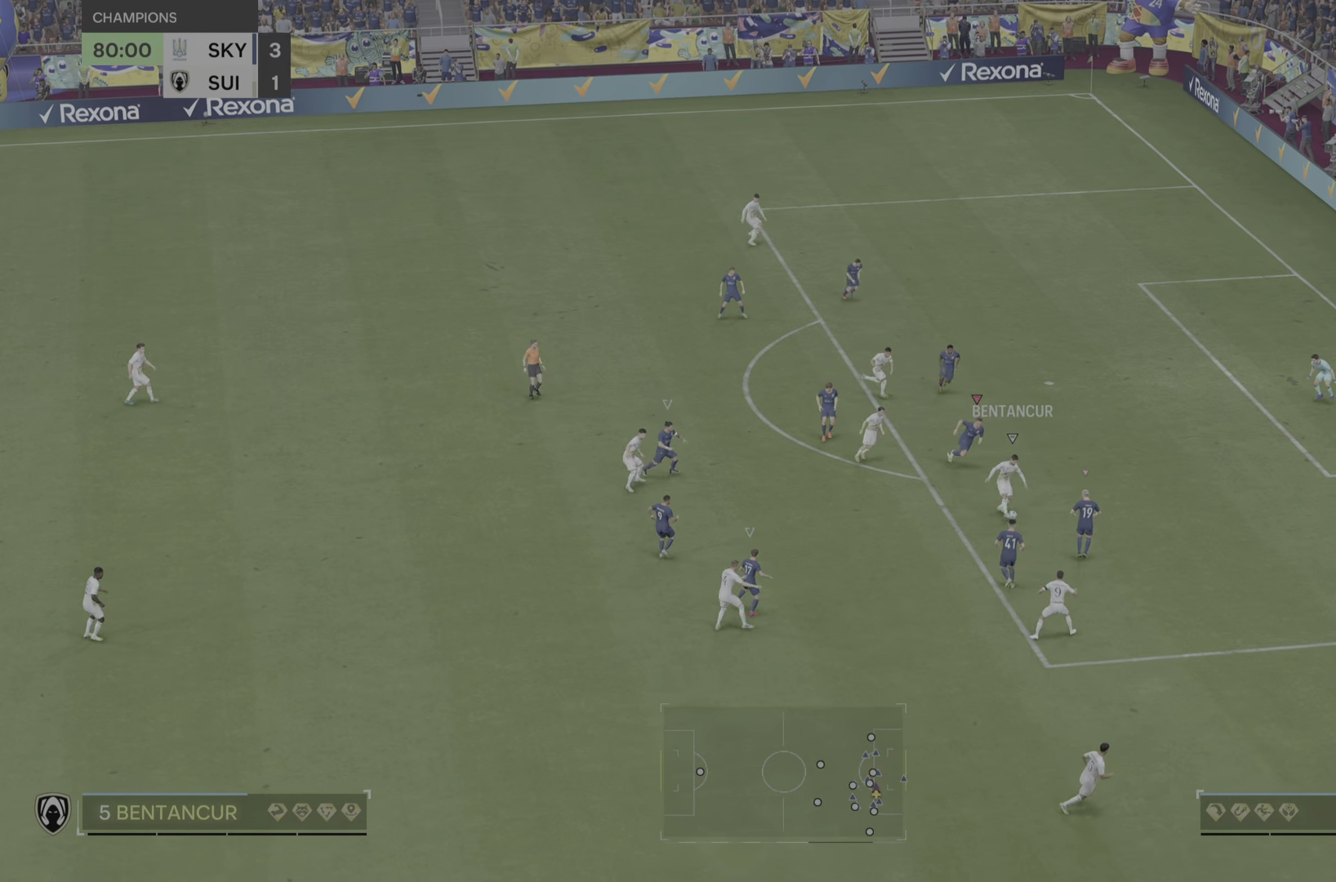
{"buttons": ["R2"], "left_stick": "right", "right_stick": "center", "events": [[117, "left_stick", "right"]]}